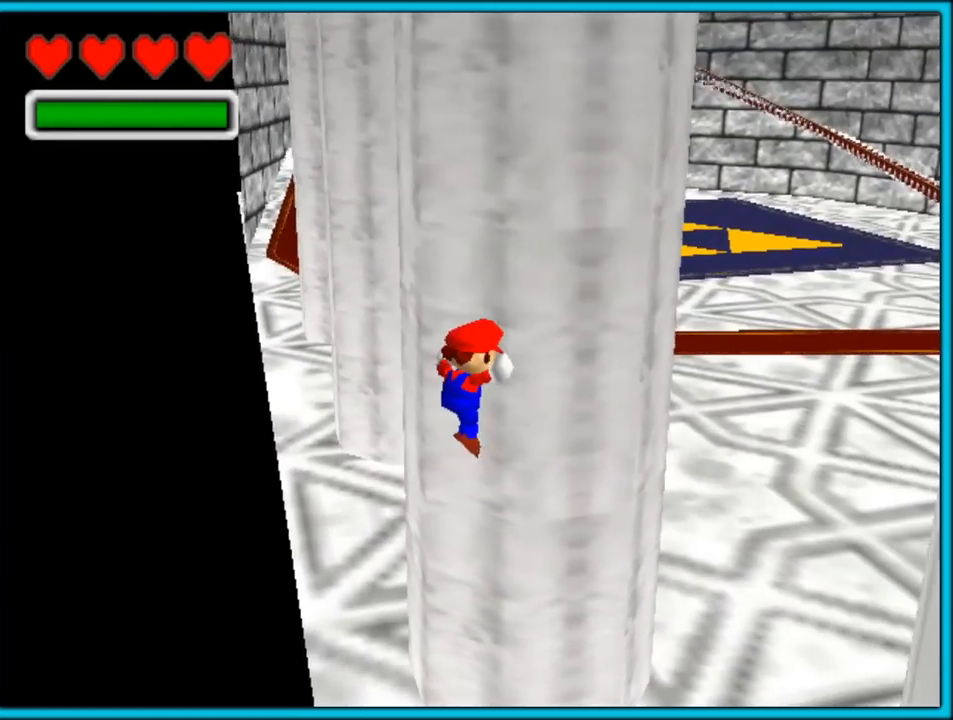
Gameplay with a controller (Nintendo layout); each line is a JSON object with the inputs held at the frame after it (dt_ms = milliseconds from this image to that frame). "button_events" lists button changes between this image and that frame as [ms after this image, input, new state], when the widget could be followed in between (sticks are given only as held states). Not read: L1 L3 R3.
{"dt_ms": 1000, "buttons": [], "left_stick": "down", "button_events": [[50, "A", "down"], [233, "A", "up"], [333, "A", "down"], [417, "A", "up"], [683, "B", "down"], [767, "B", "up"]]}
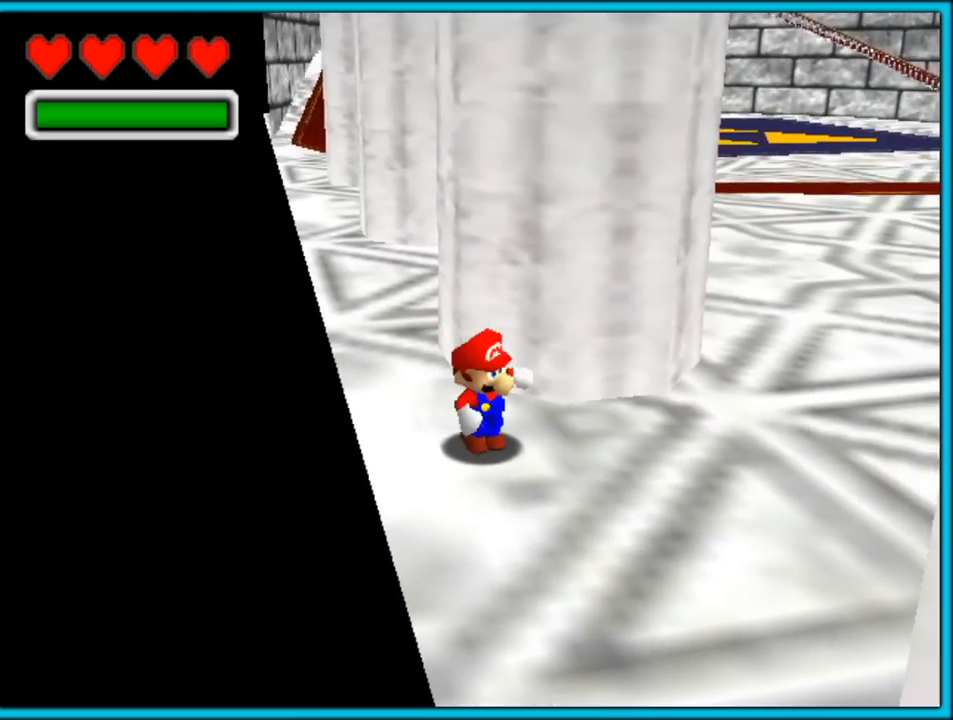
{"dt_ms": 500, "buttons": ["A"], "left_stick": "up", "button_events": [[300, "A", "down"]]}
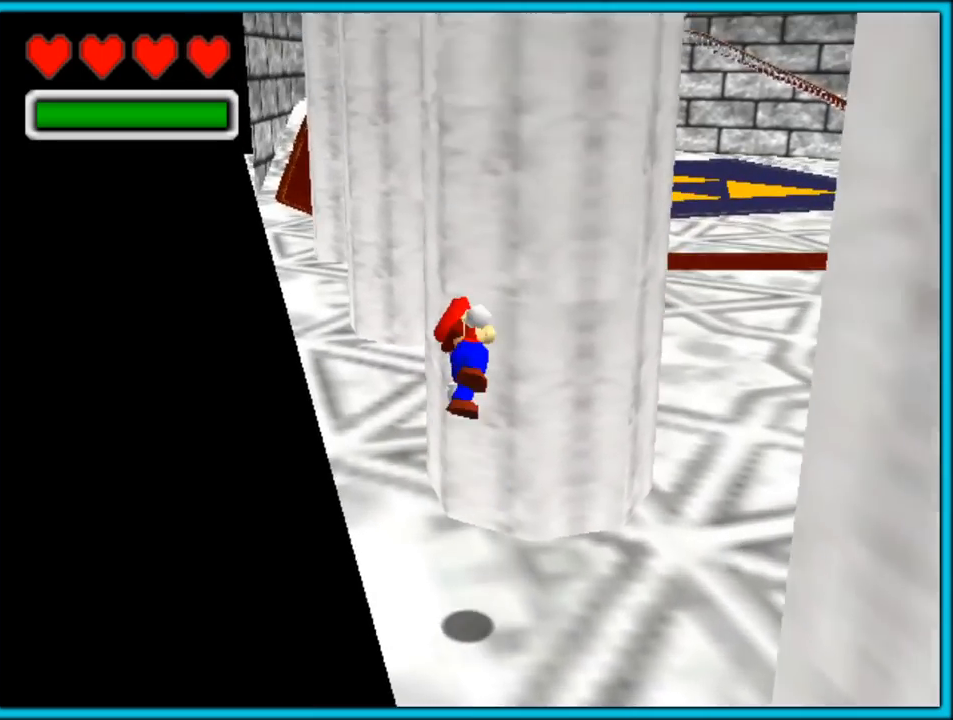
{"dt_ms": 500, "buttons": ["A"], "left_stick": "up-left", "button_events": [[383, "A", "up"], [433, "A", "down"]]}
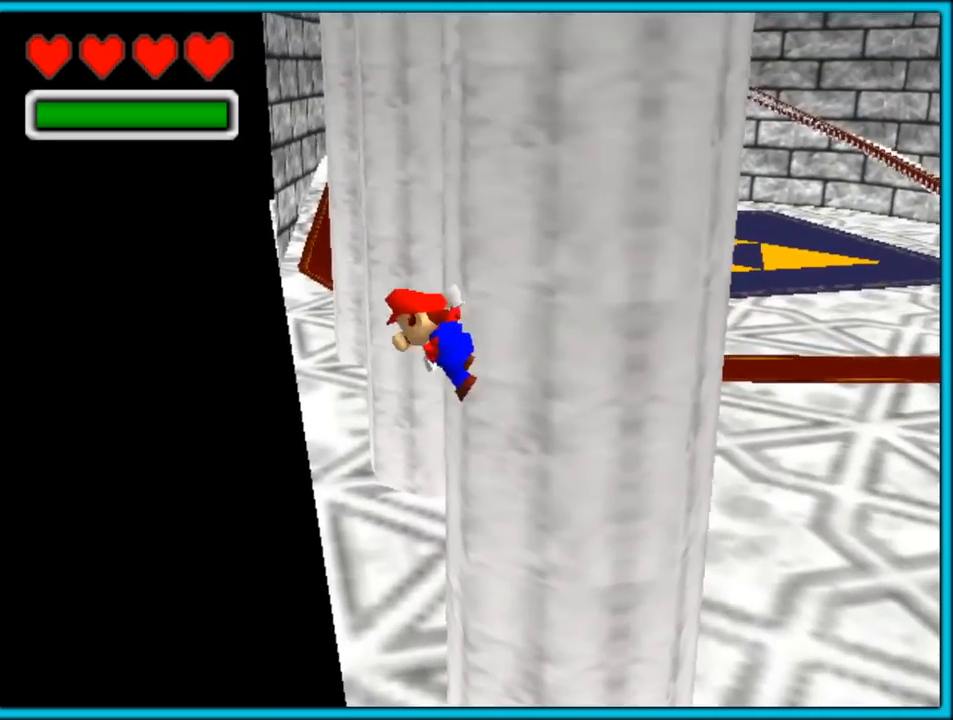
{"dt_ms": 500, "buttons": ["A"], "left_stick": "up", "button_events": [[133, "A", "up"], [200, "A", "down"], [417, "A", "up"], [483, "A", "down"]]}
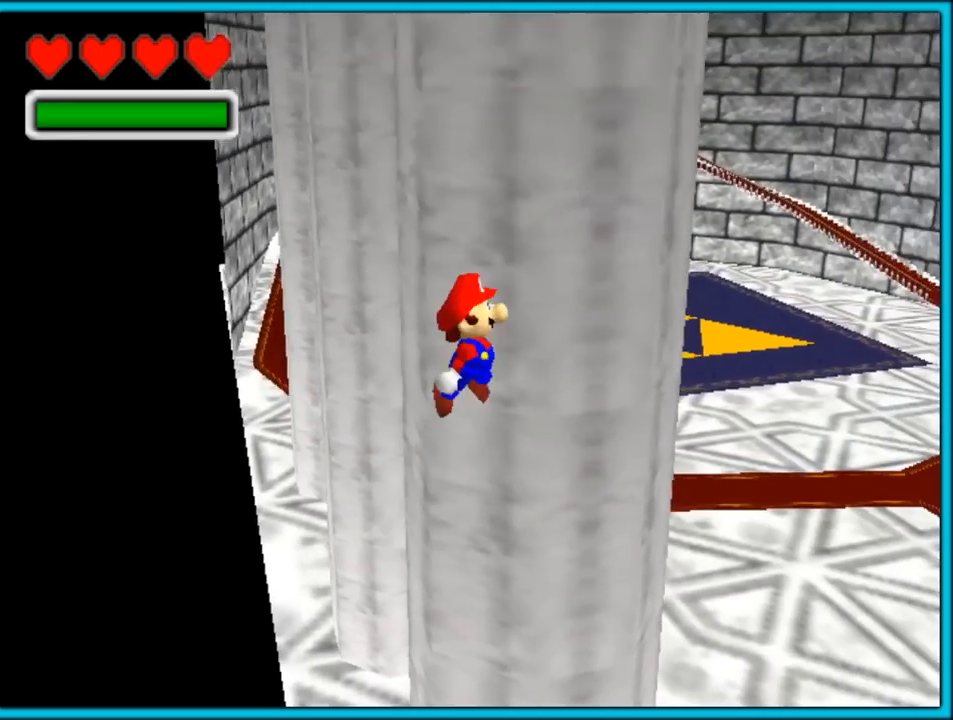
{"dt_ms": 500, "buttons": [], "left_stick": "up-left", "button_events": [[317, "A", "up"]]}
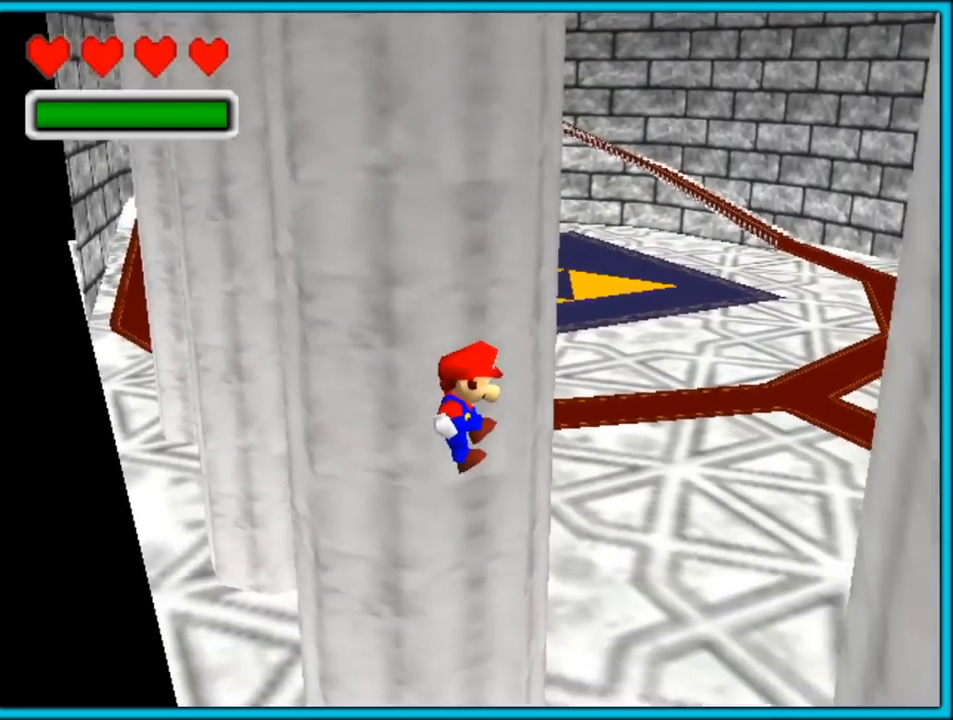
{"dt_ms": 500, "buttons": ["C_LEFT"], "left_stick": "center", "button_events": [[100, "C_LEFT", "down"]]}
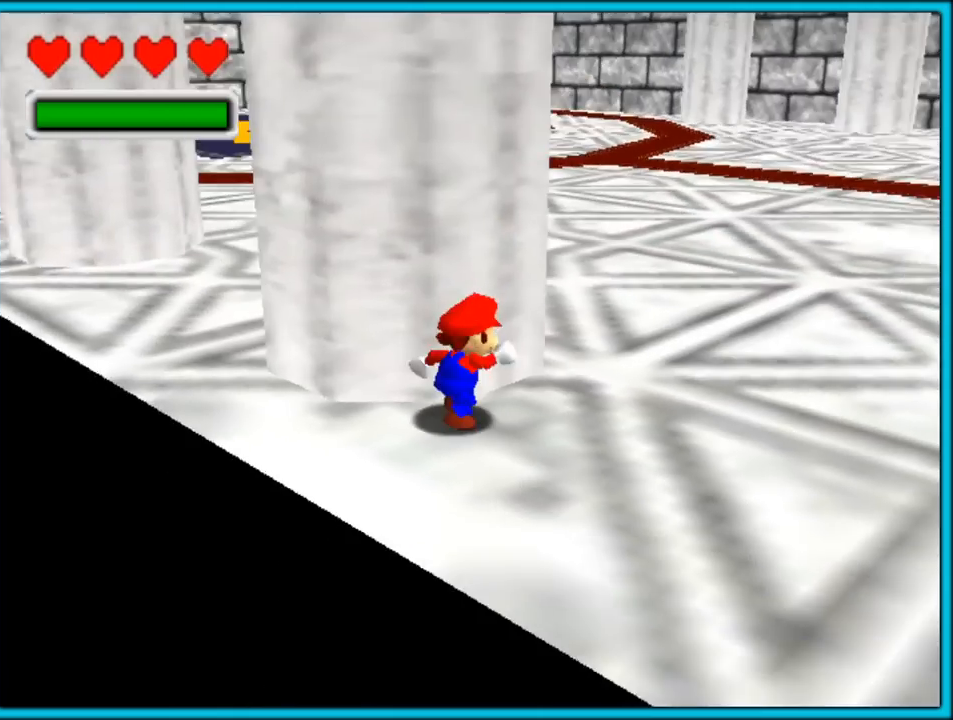
{"dt_ms": 500, "buttons": [], "left_stick": "down-left", "button_events": [[200, "C_LEFT", "up"]]}
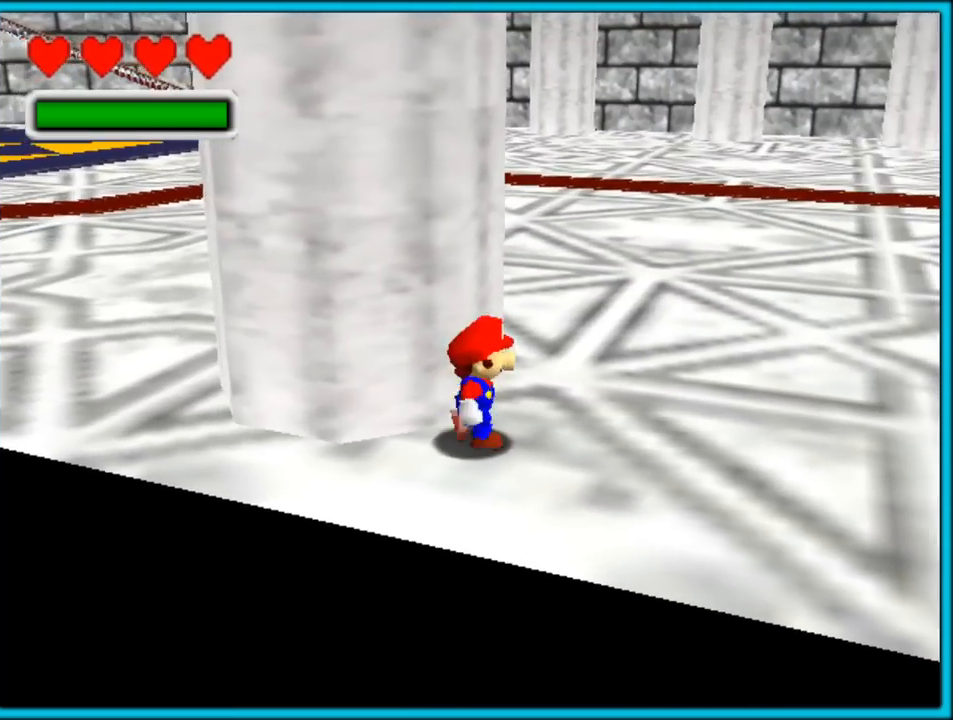
{"dt_ms": 500, "buttons": ["C_RIGHT"], "left_stick": "up-left", "button_events": [[33, "C_RIGHT", "down"]]}
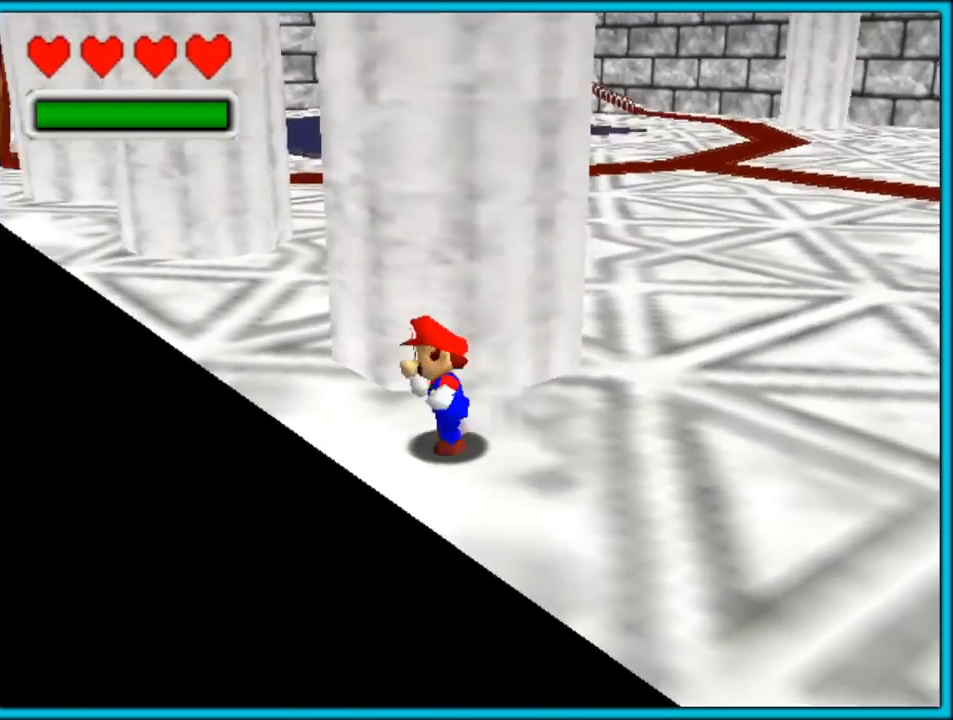
{"dt_ms": 500, "buttons": [], "left_stick": "center", "button_events": [[300, "C_RIGHT", "up"]]}
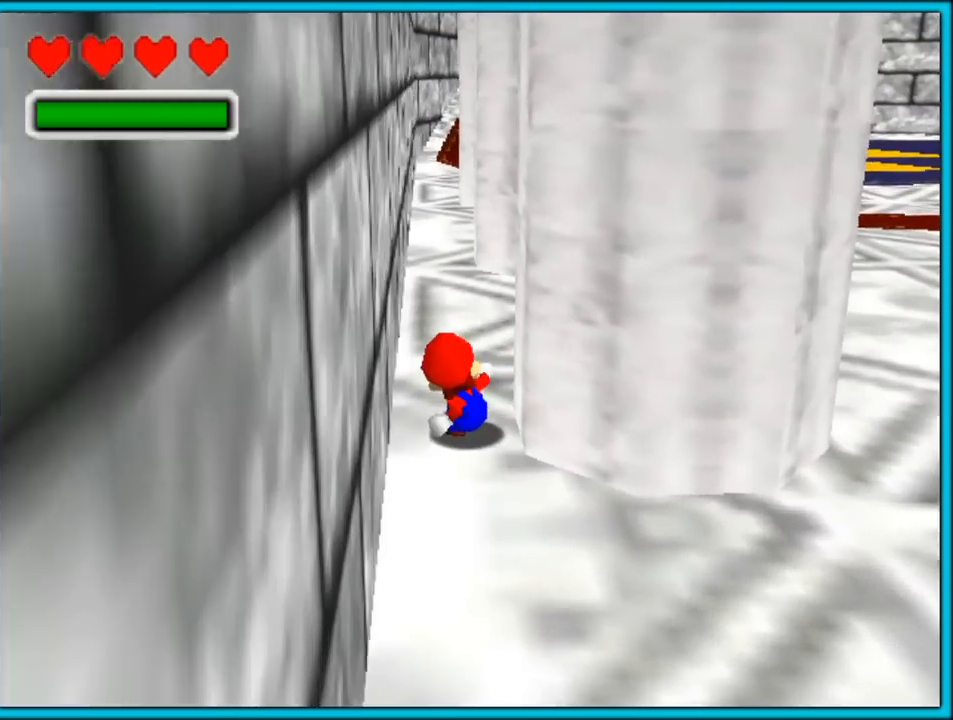
{"dt_ms": 500, "buttons": [], "left_stick": "center", "button_events": []}
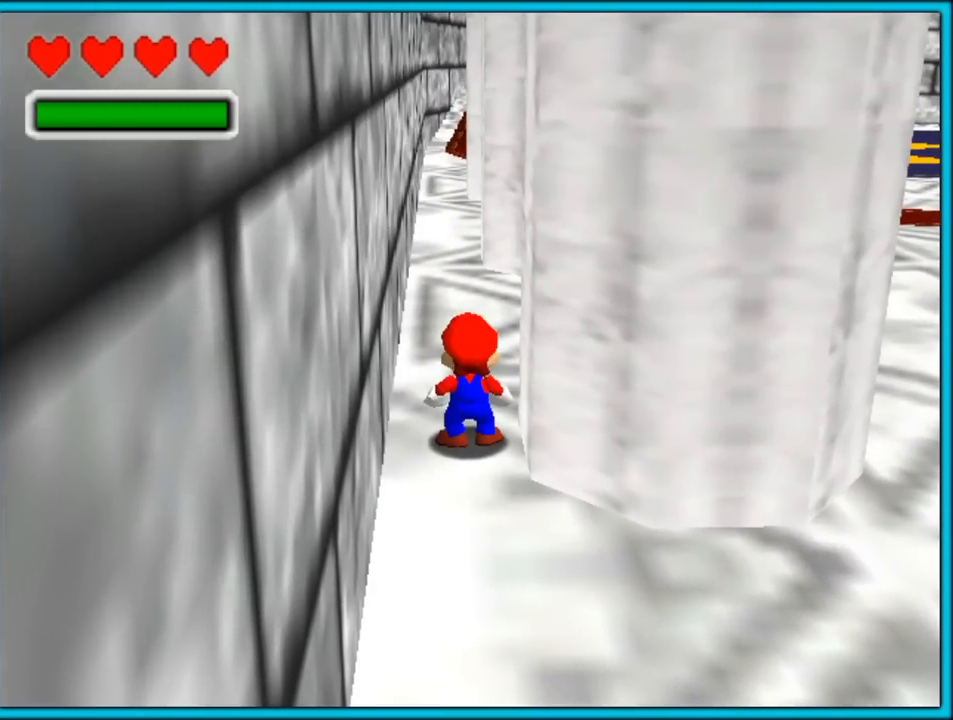
{"dt_ms": 500, "buttons": [], "left_stick": "down-right", "button_events": []}
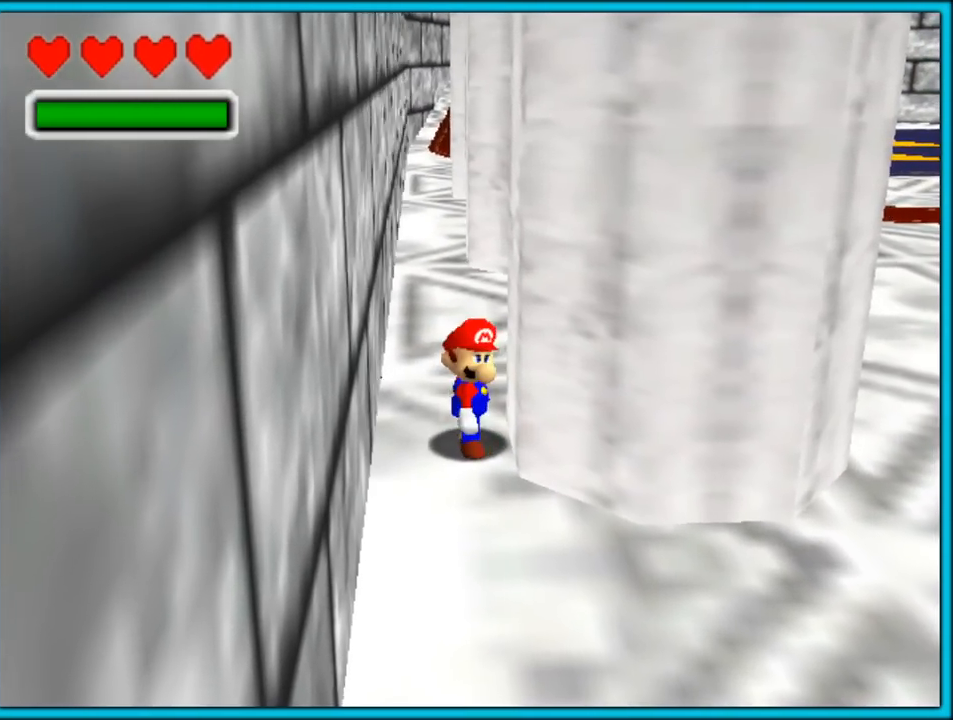
{"dt_ms": 1000, "buttons": [], "left_stick": "down-right", "button_events": [[433, "C_RIGHT", "down"], [767, "C_RIGHT", "up"]]}
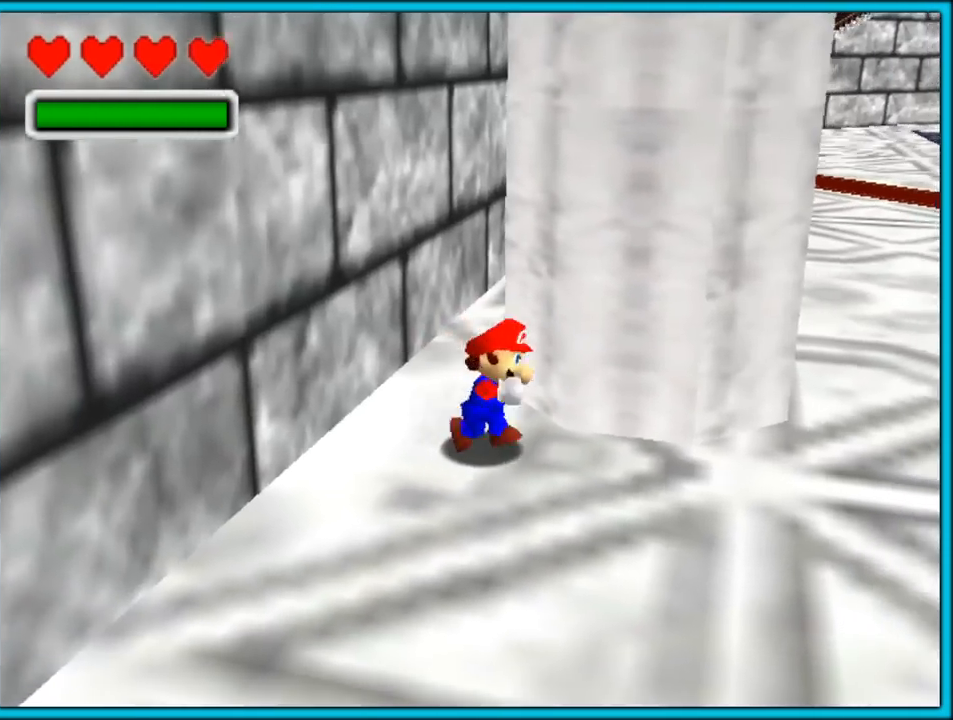
{"dt_ms": 500, "buttons": [], "left_stick": "up-left", "button_events": []}
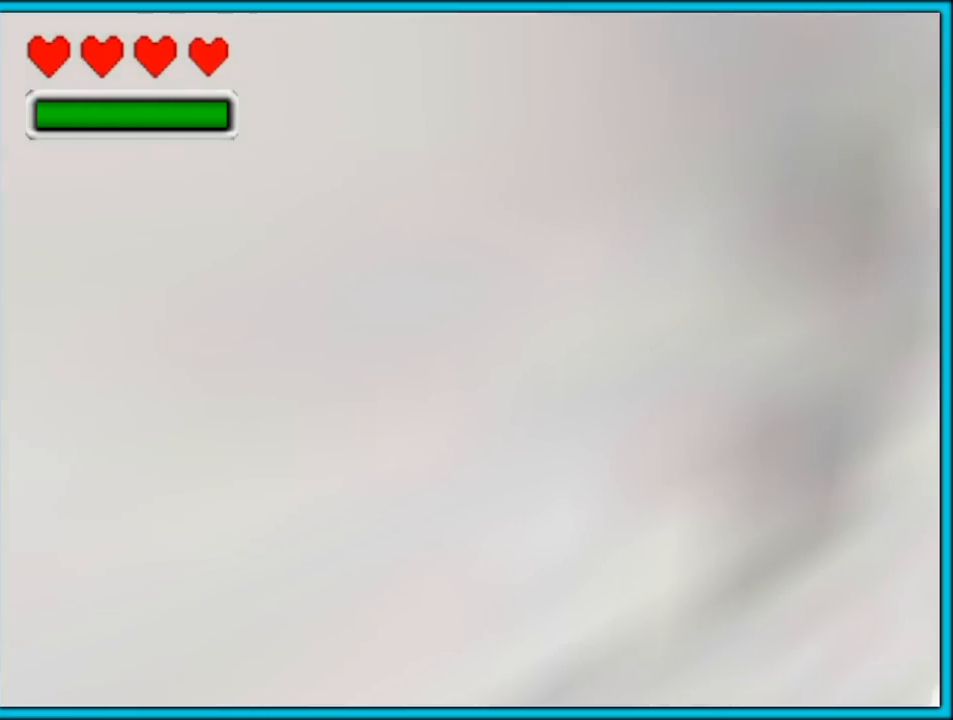
{"dt_ms": 500, "buttons": ["C_LEFT"], "left_stick": "up", "button_events": [[150, "A", "down"], [267, "A", "up"], [333, "C_LEFT", "down"]]}
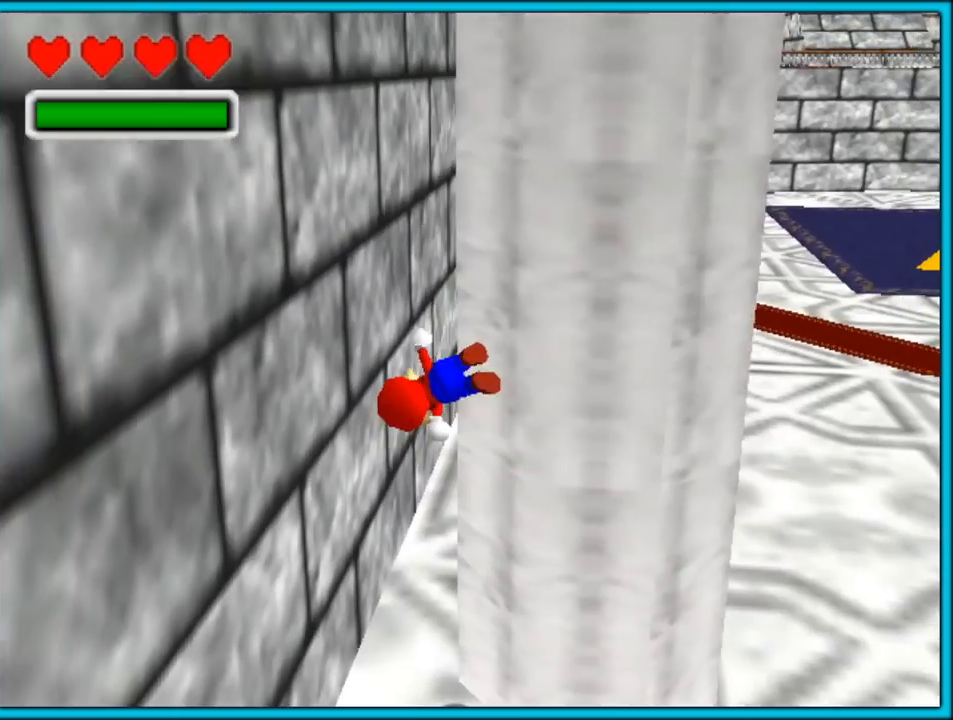
{"dt_ms": 500, "buttons": [], "left_stick": "up-right", "button_events": [[83, "C_LEFT", "up"], [267, "A", "down"], [350, "A", "up"], [400, "A", "down"], [467, "A", "up"]]}
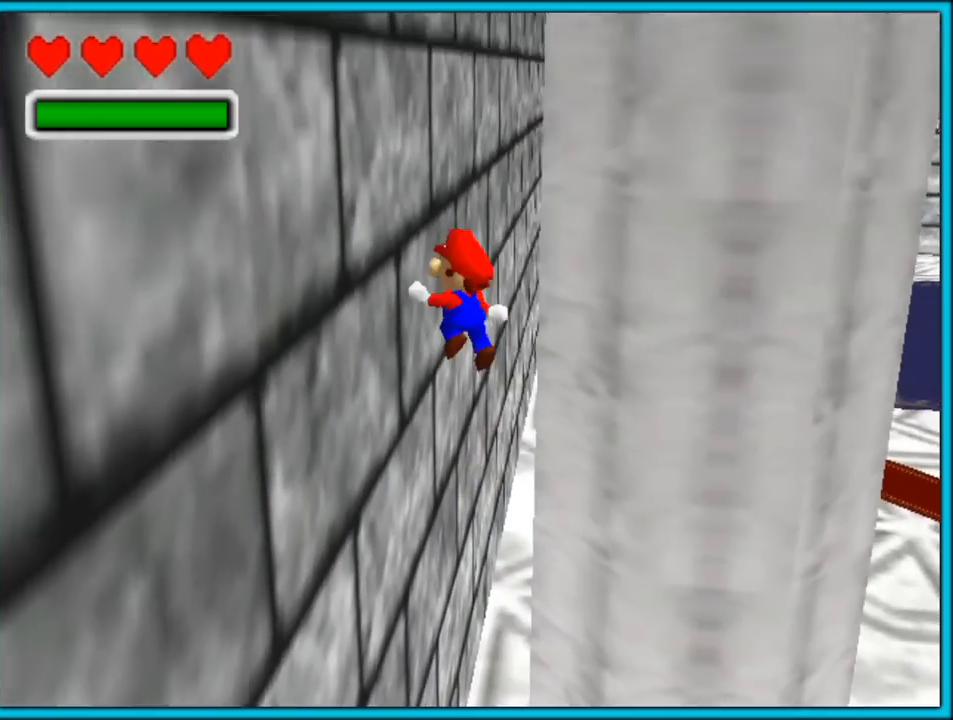
{"dt_ms": 500, "buttons": [], "left_stick": "down", "button_events": [[33, "A", "down"], [100, "A", "up"], [167, "A", "down"], [233, "A", "up"], [300, "A", "down"], [350, "A", "up"], [417, "A", "down"], [483, "A", "up"]]}
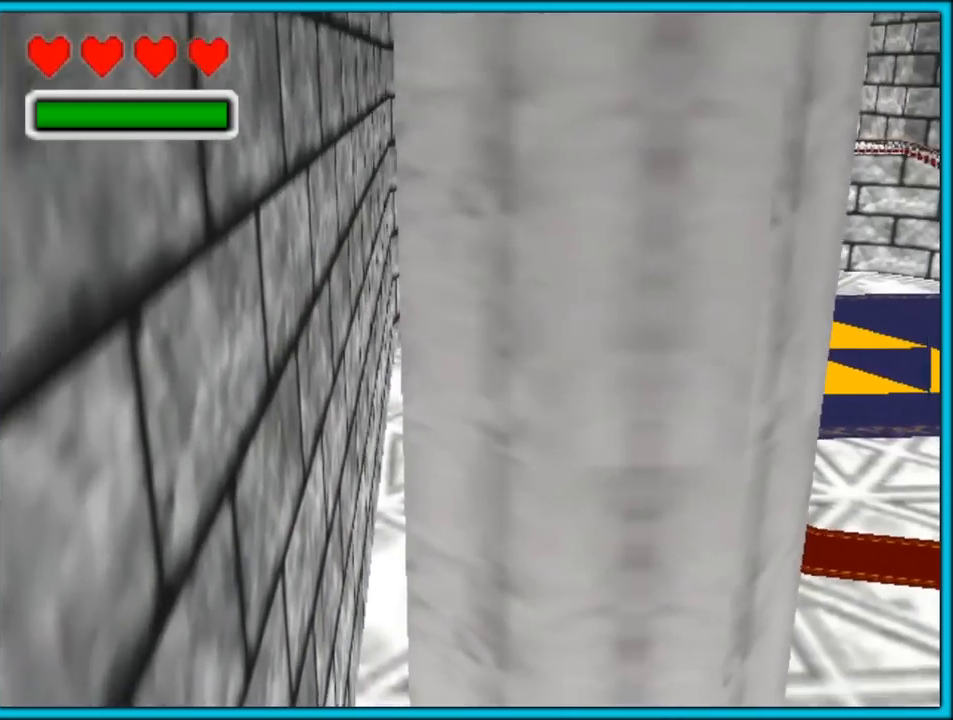
{"dt_ms": 500, "buttons": ["B"], "left_stick": "up-right", "button_events": [[200, "C_LEFT", "down"], [317, "C_LEFT", "up"], [433, "B", "down"]]}
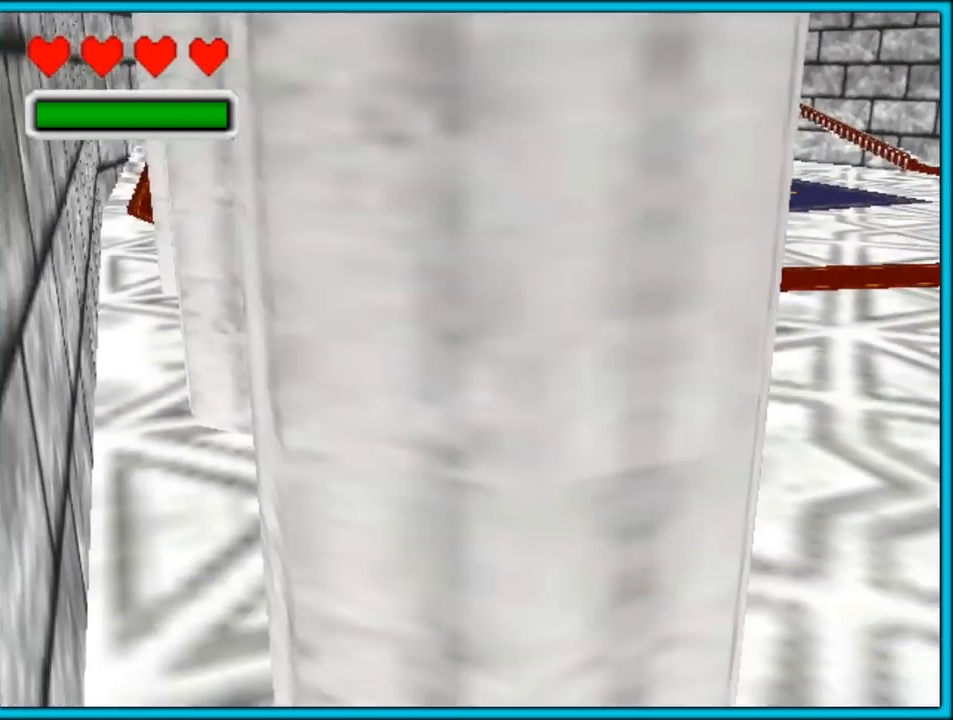
{"dt_ms": 500, "buttons": ["C_UP"], "left_stick": "center", "button_events": [[33, "A", "down"], [33, "B", "up"], [100, "B", "down"], [133, "A", "up"], [200, "B", "up"], [450, "C_UP", "down"]]}
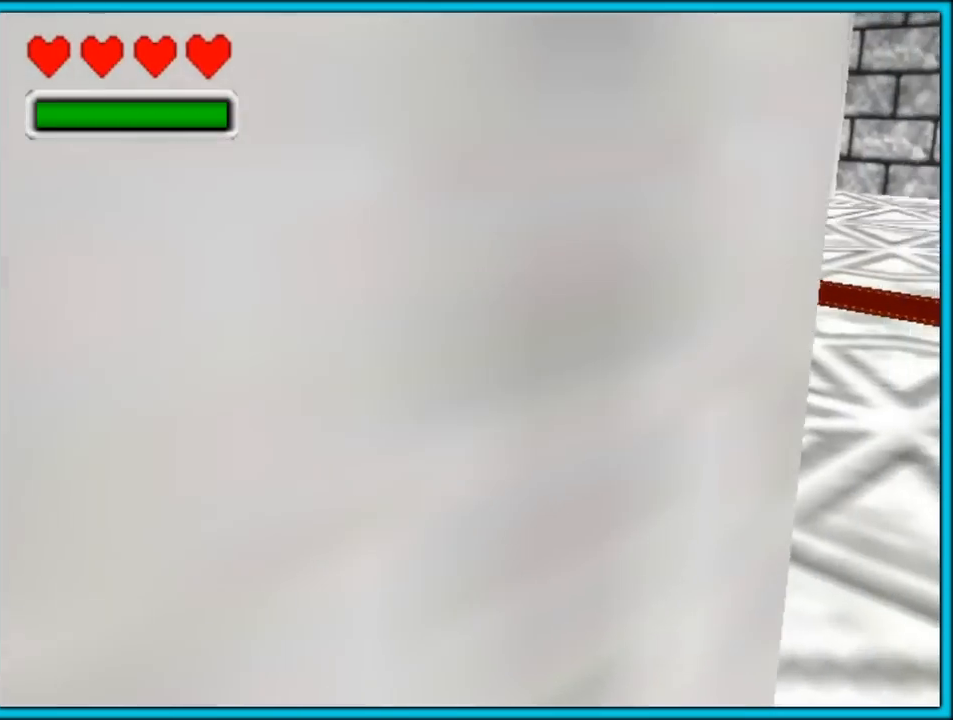
{"dt_ms": 500, "buttons": ["C_UP"], "left_stick": "center", "button_events": [[67, "C_UP", "up"], [167, "C_UP", "down"], [267, "C_UP", "up"], [317, "C_UP", "down"], [433, "C_UP", "up"], [500, "C_UP", "down"]]}
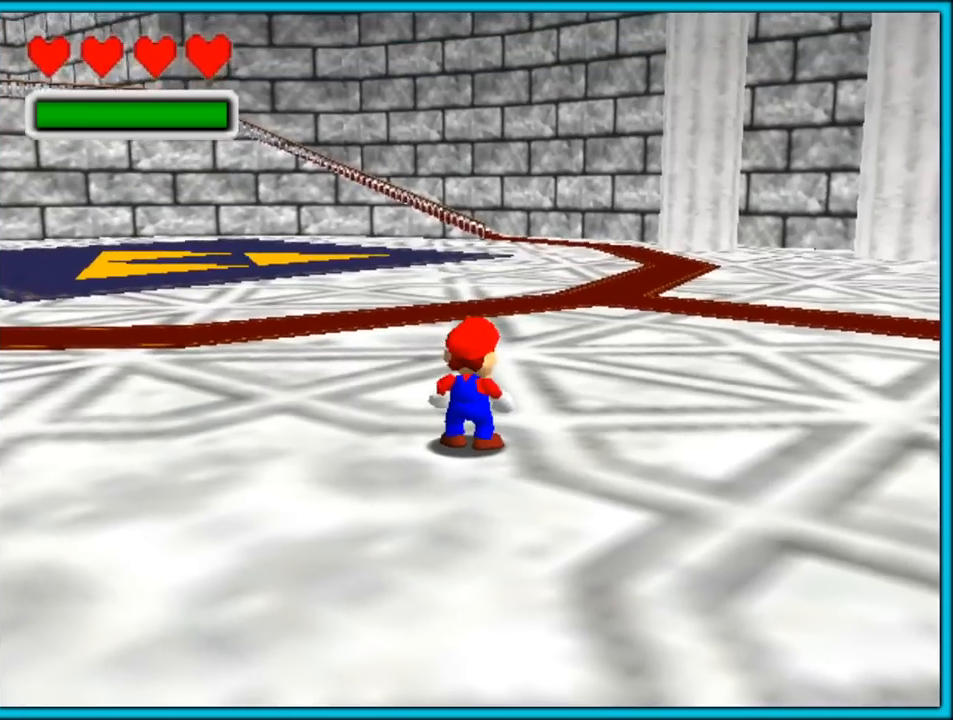
{"dt_ms": 500, "buttons": [], "left_stick": "center", "button_events": [[383, "C_UP", "up"]]}
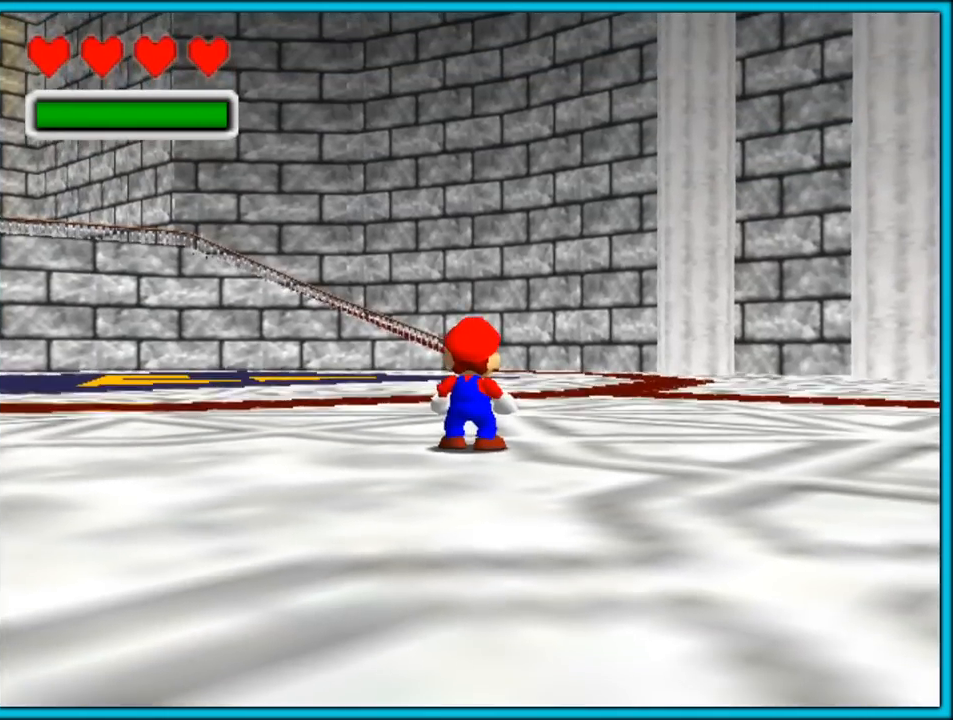
{"dt_ms": 500, "buttons": [], "left_stick": "down", "button_events": [[17, "C_UP", "down"], [133, "C_UP", "up"], [167, "C_UP", "down"], [267, "C_UP", "up"]]}
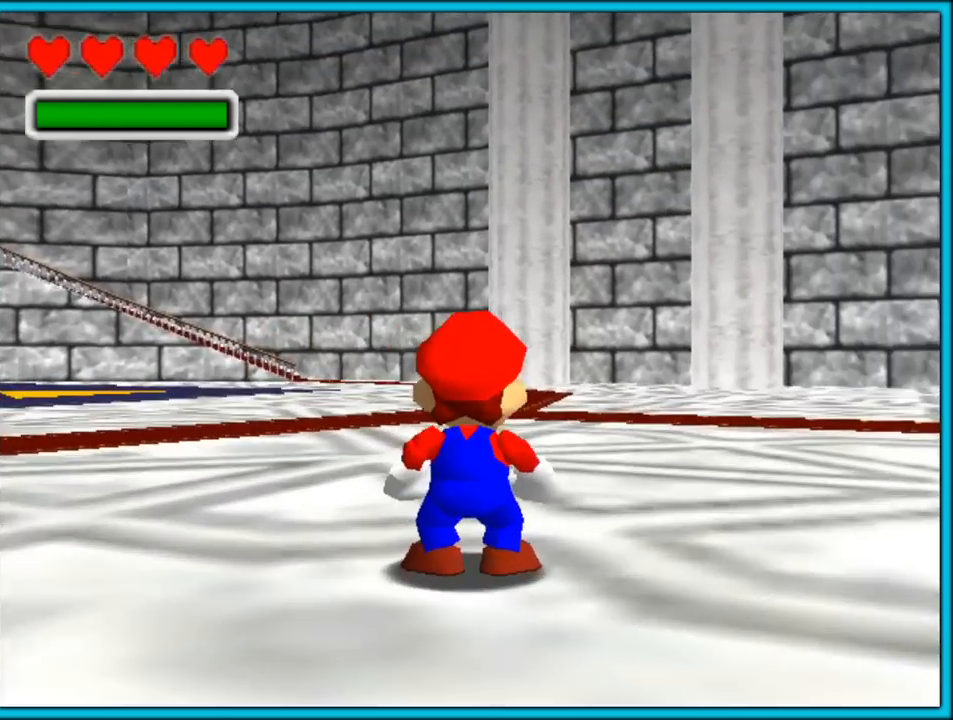
{"dt_ms": 500, "buttons": [], "left_stick": "down", "button_events": []}
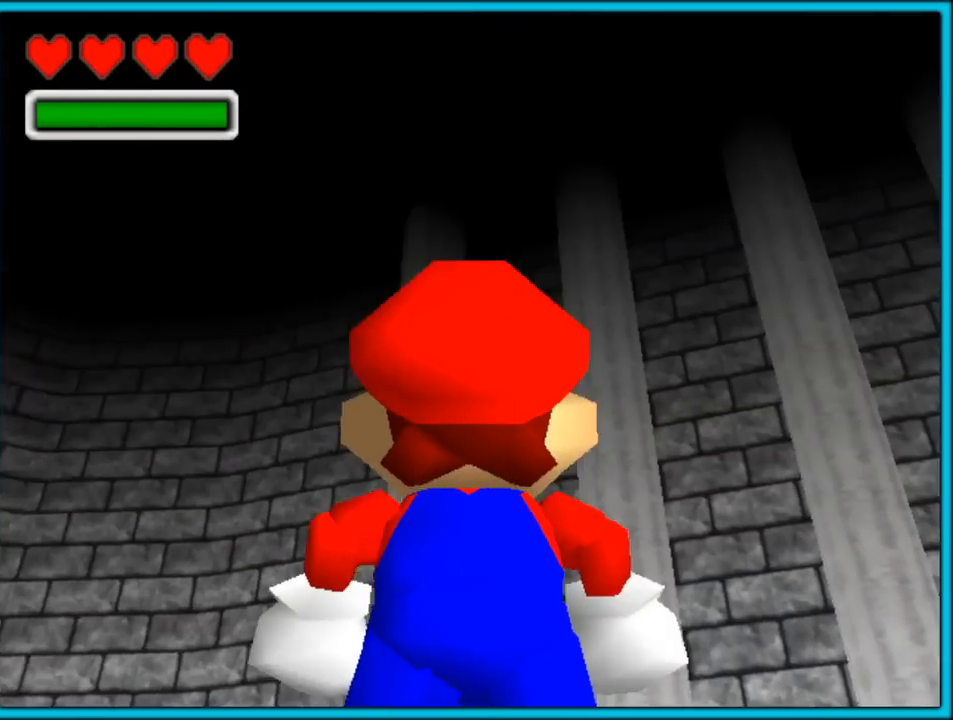
{"dt_ms": 500, "buttons": ["A"], "left_stick": "center", "button_events": [[400, "A", "down"]]}
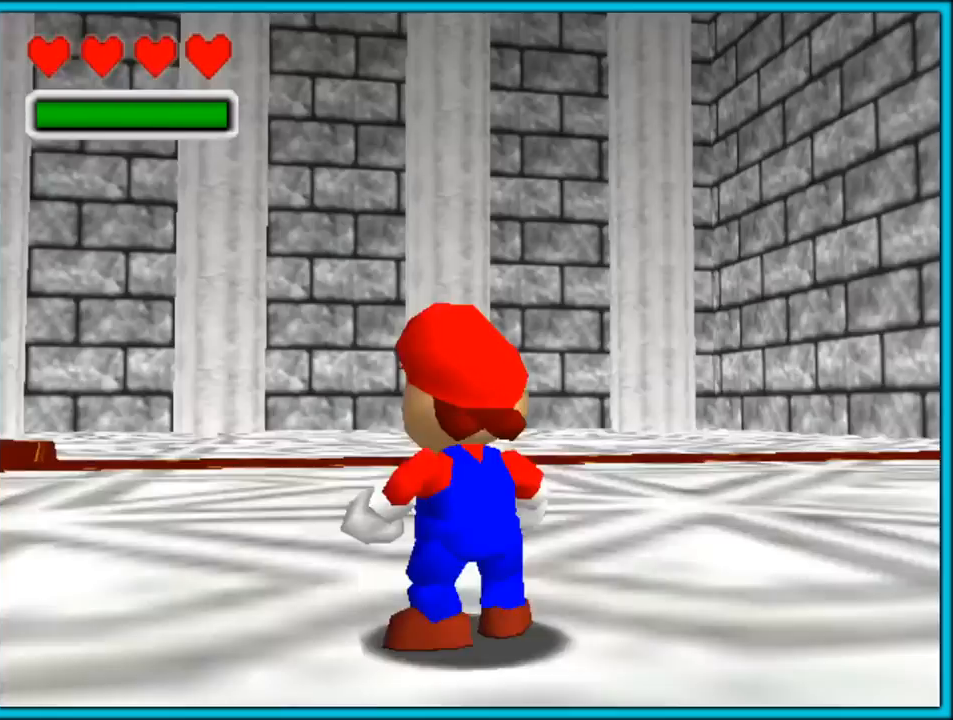
{"dt_ms": 500, "buttons": ["C_RIGHT"], "left_stick": "up-left", "button_events": [[17, "A", "up"], [500, "C_RIGHT", "down"]]}
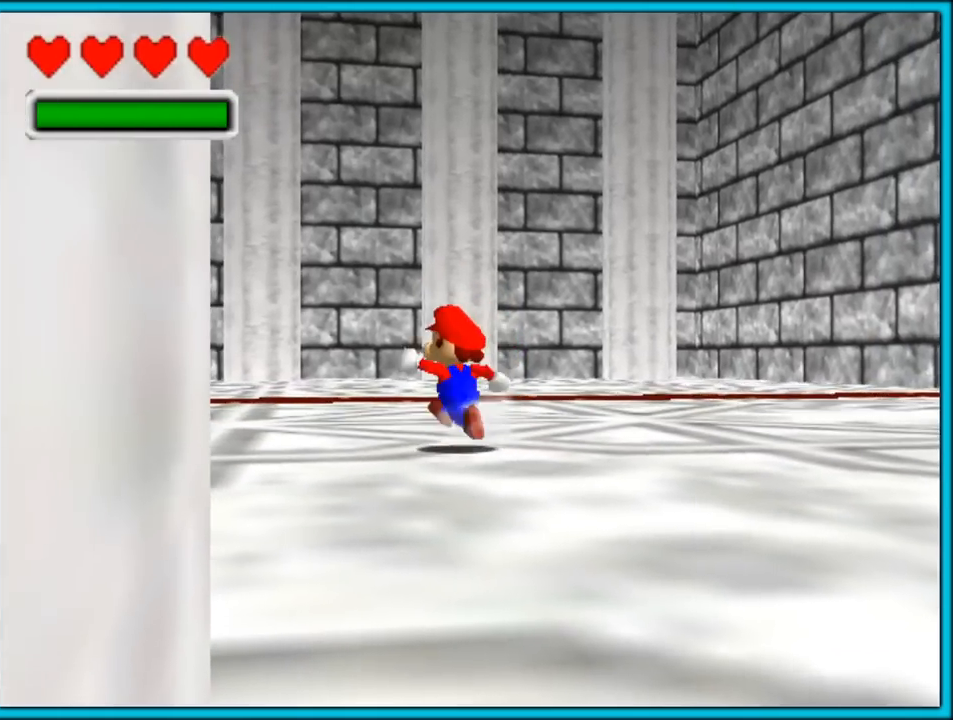
{"dt_ms": 500, "buttons": ["C_RIGHT"], "left_stick": "up-left", "button_events": []}
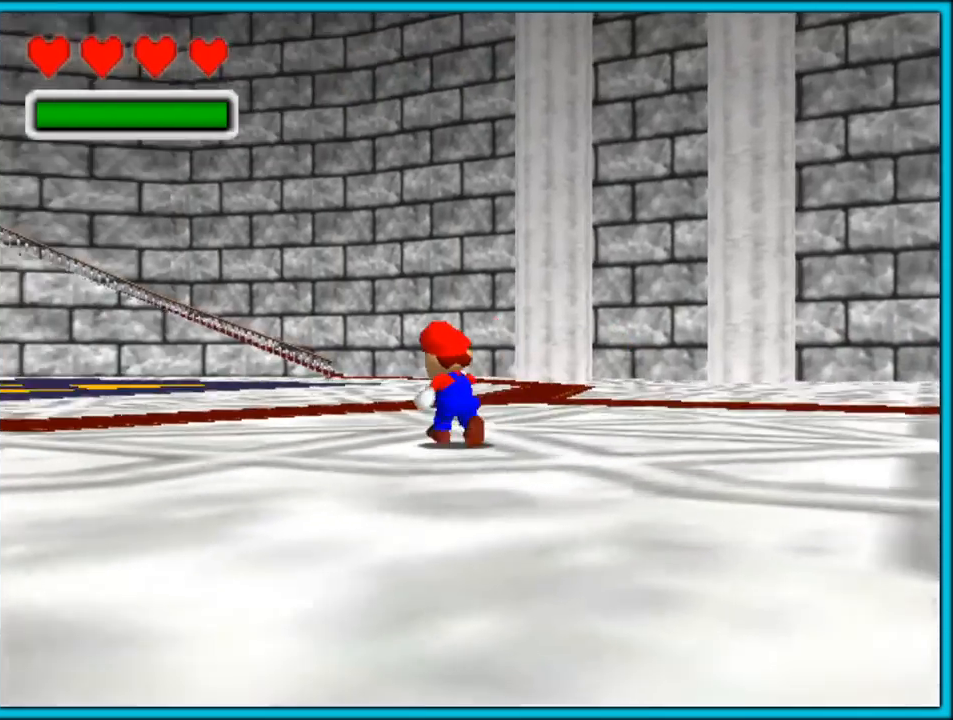
{"dt_ms": 500, "buttons": ["C_DOWN"], "left_stick": "up", "button_events": [[317, "C_DOWN", "down"], [483, "C_RIGHT", "up"]]}
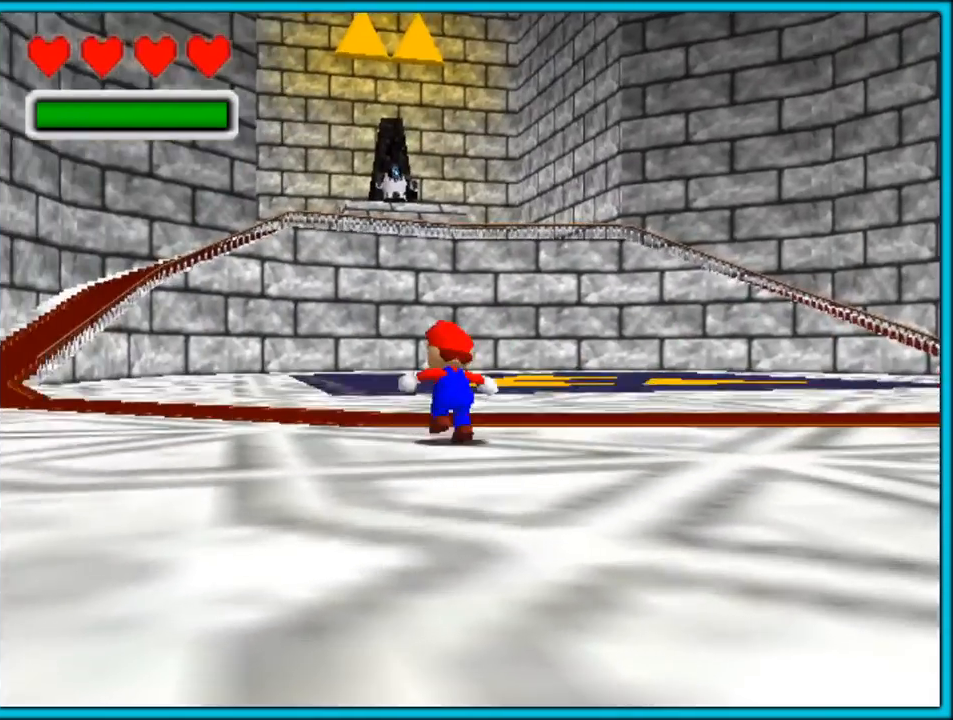
{"dt_ms": 500, "buttons": [], "left_stick": "up", "button_events": [[100, "C_DOWN", "up"]]}
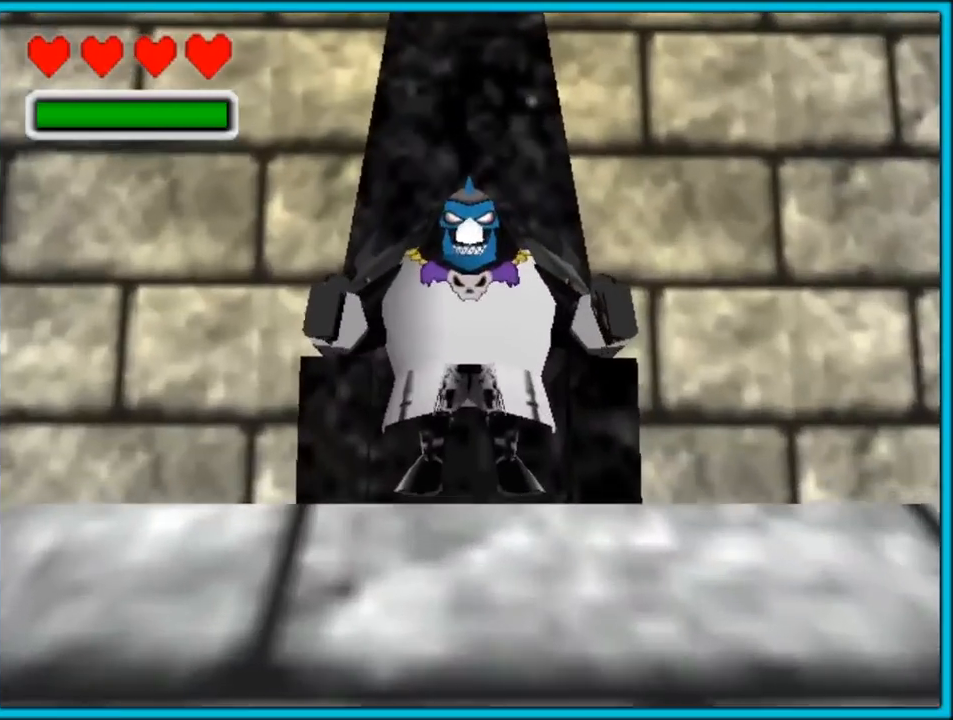
{"dt_ms": 500, "buttons": [], "left_stick": "center", "button_events": []}